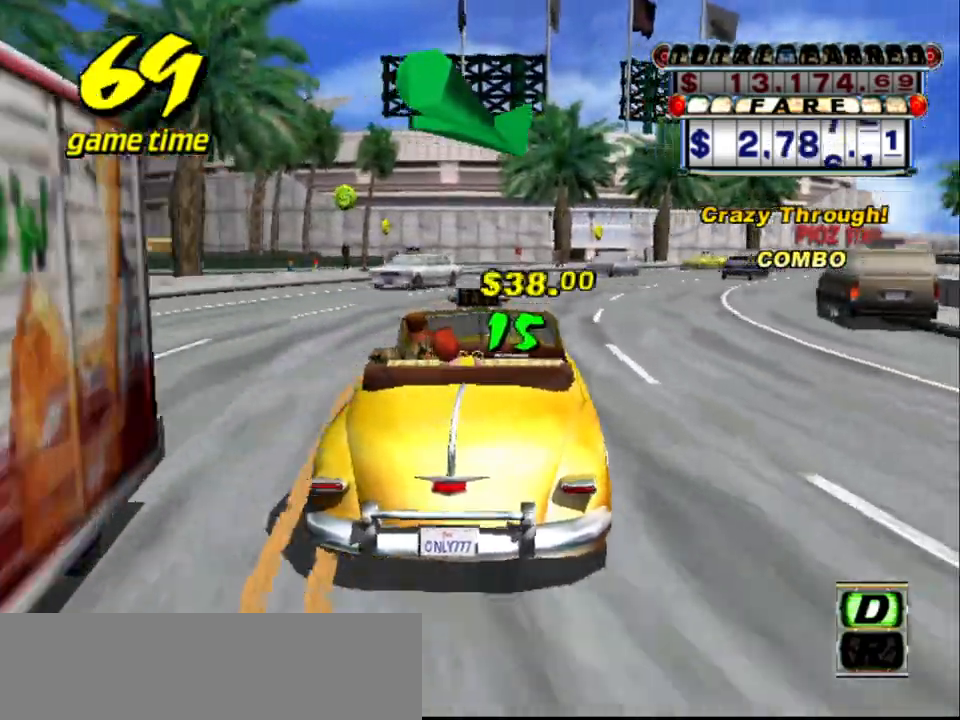
Gameplay with keyboard; each line is a JSON object with the keys held at the frame after it. "events" lists presses ("down") and releases ("up") of "a", "down", "left", "return", "right", "s", "space", "tab" and "up" between this image and that frame as [ms after this image, input, new state], when the widget could be followed in between. No other keys are recorded. Mouse input is not recorded.
{"keys": ["up"], "events": [[283, "right", "down"], [417, "right", "up"]]}
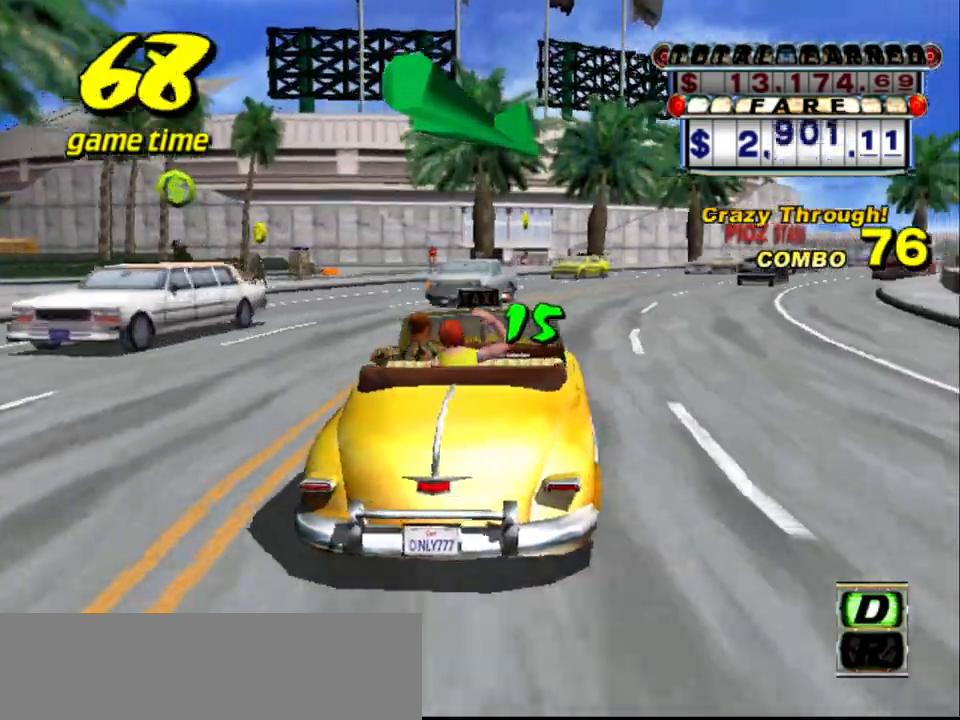
{"keys": ["right", "up"], "events": [[433, "right", "down"]]}
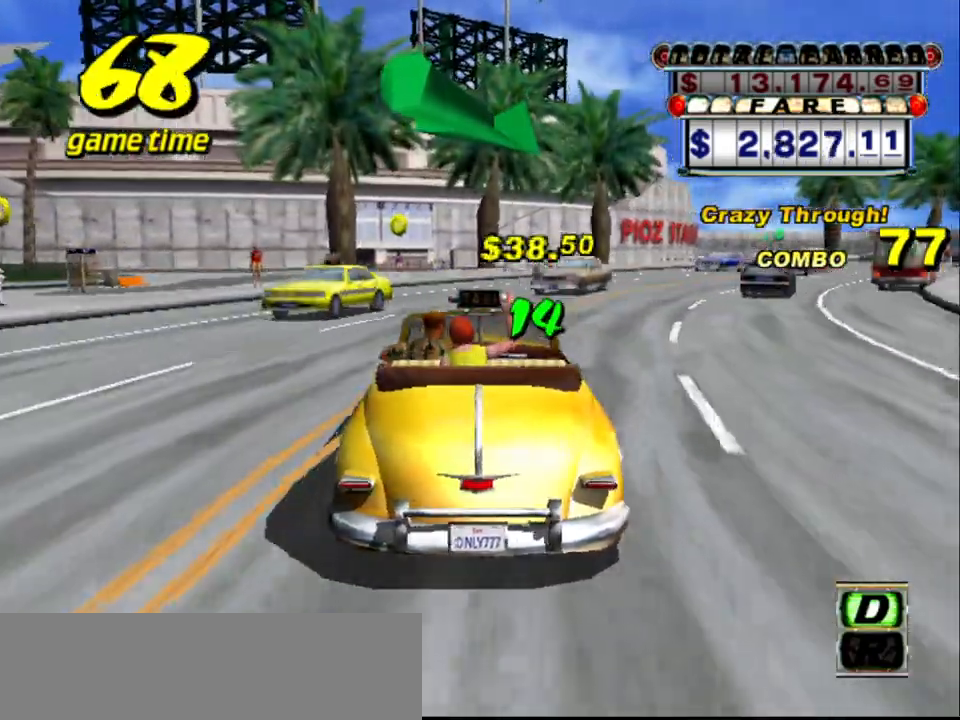
{"keys": [], "events": [[67, "right", "up"], [67, "up", "up"], [300, "right", "down"], [400, "right", "up"]]}
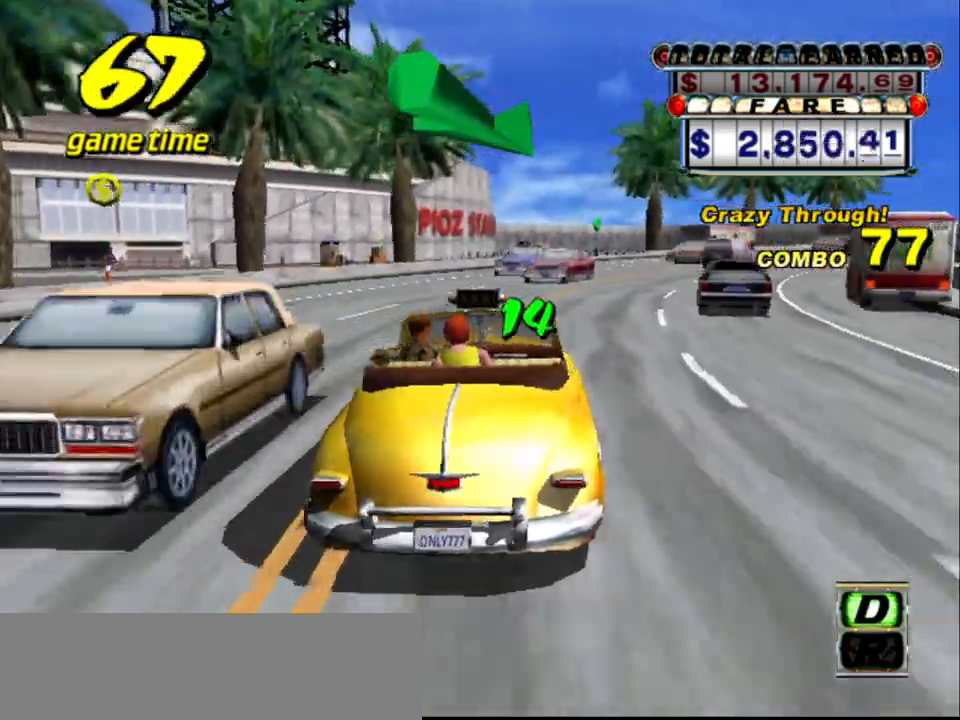
{"keys": ["right", "up"], "events": [[133, "up", "down"], [183, "right", "down"], [233, "right", "up"], [467, "right", "down"]]}
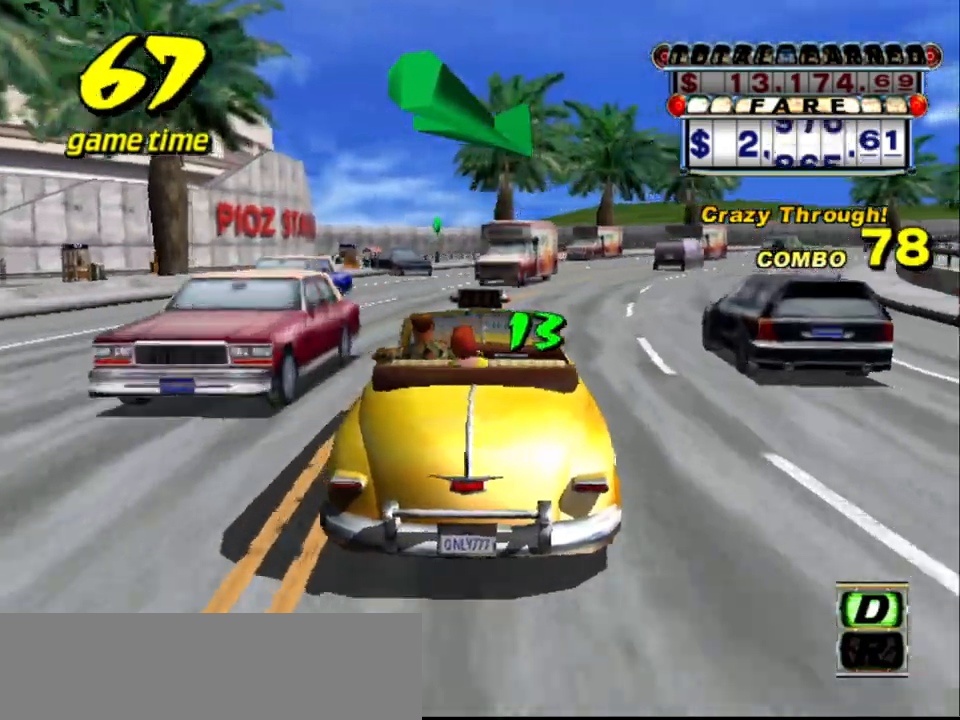
{"keys": ["up"], "events": [[50, "right", "up"]]}
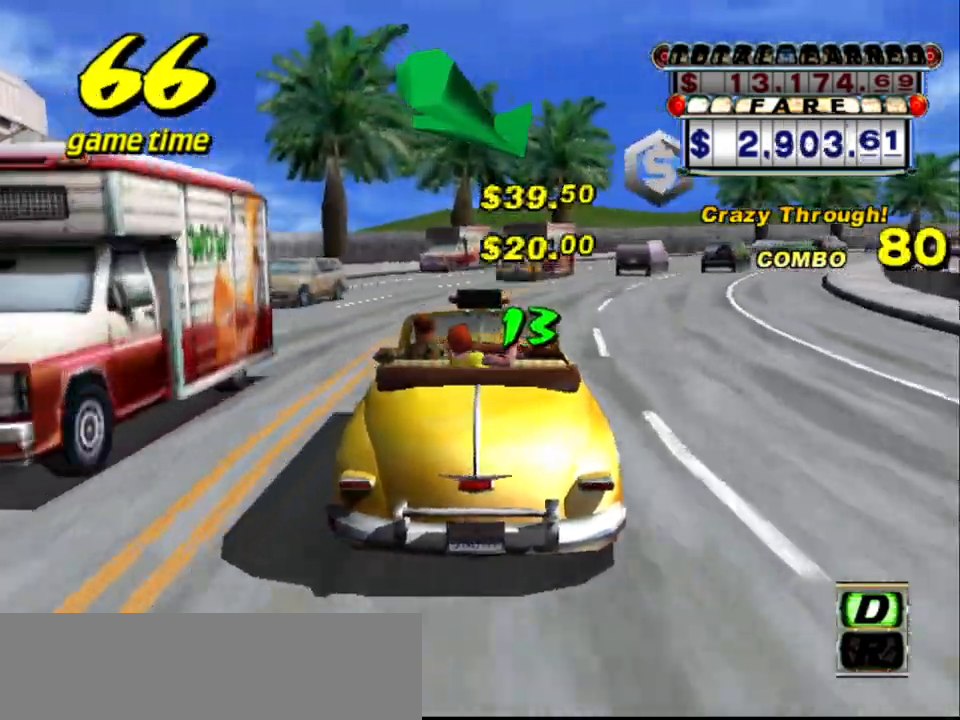
{"keys": ["up"], "events": [[67, "right", "down"], [167, "right", "up"]]}
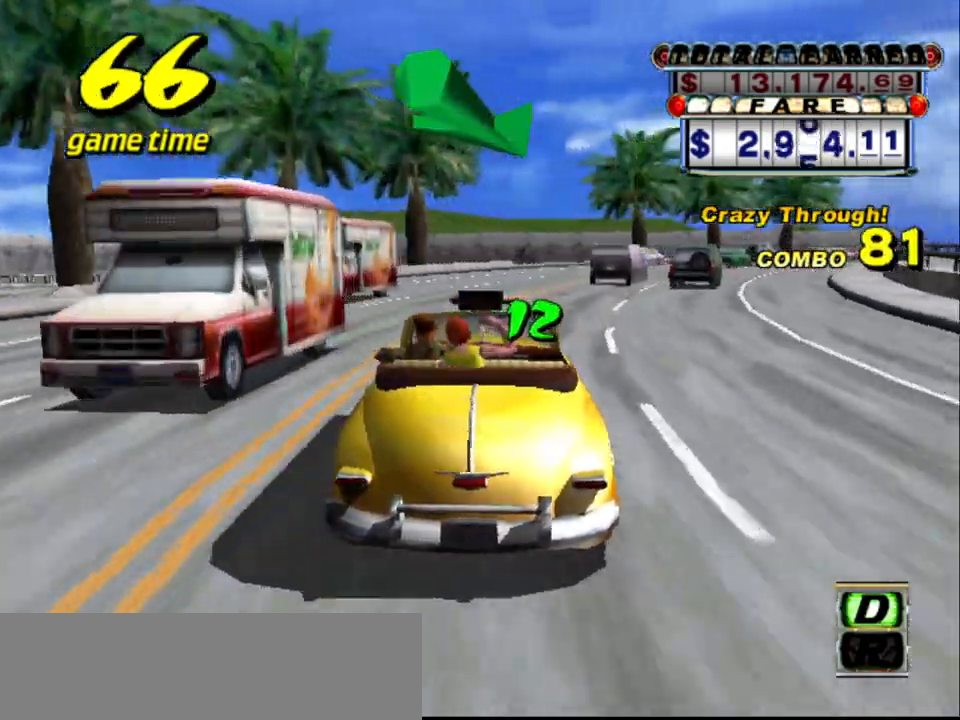
{"keys": [], "events": [[33, "up", "up"], [83, "right", "down"], [183, "right", "up"]]}
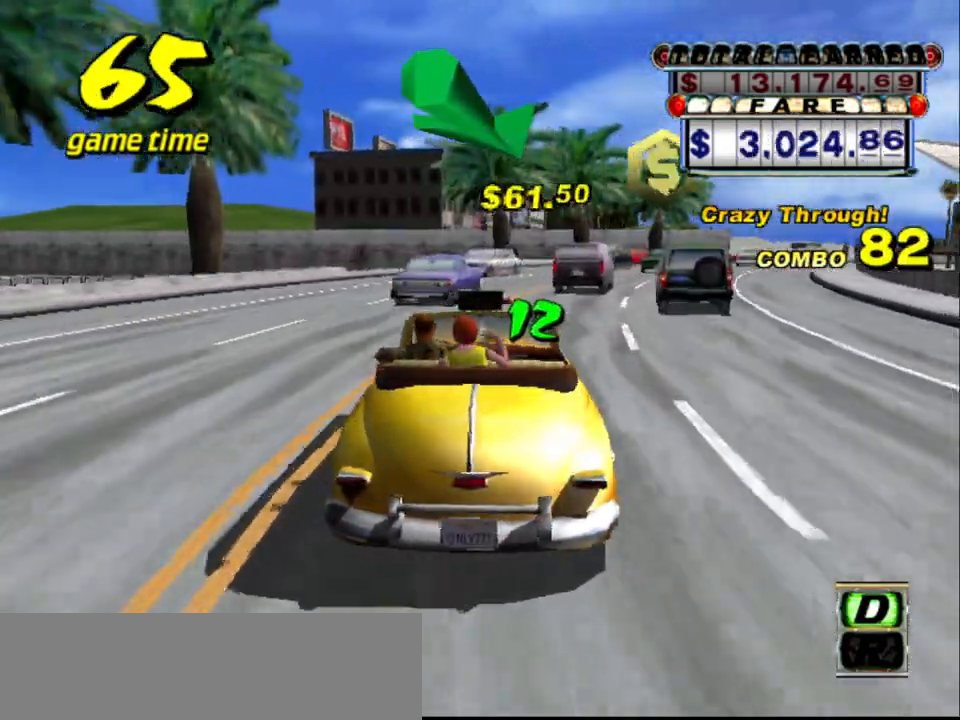
{"keys": ["right", "up"], "events": [[50, "right", "down"], [200, "right", "up"], [383, "right", "down"], [383, "up", "down"]]}
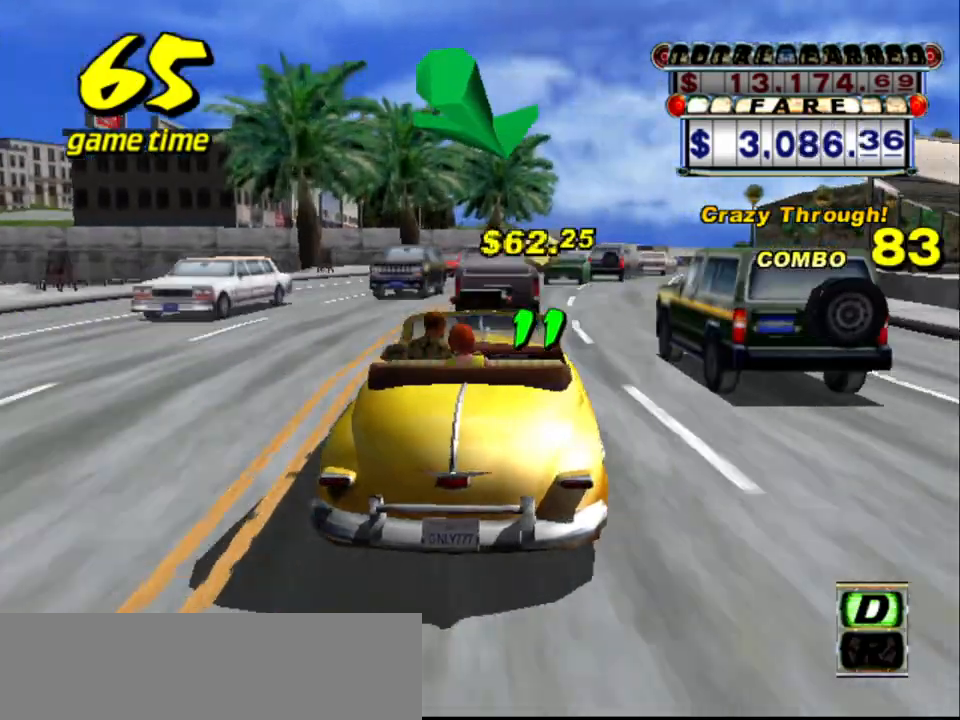
{"keys": [], "events": [[33, "right", "up"], [500, "up", "up"]]}
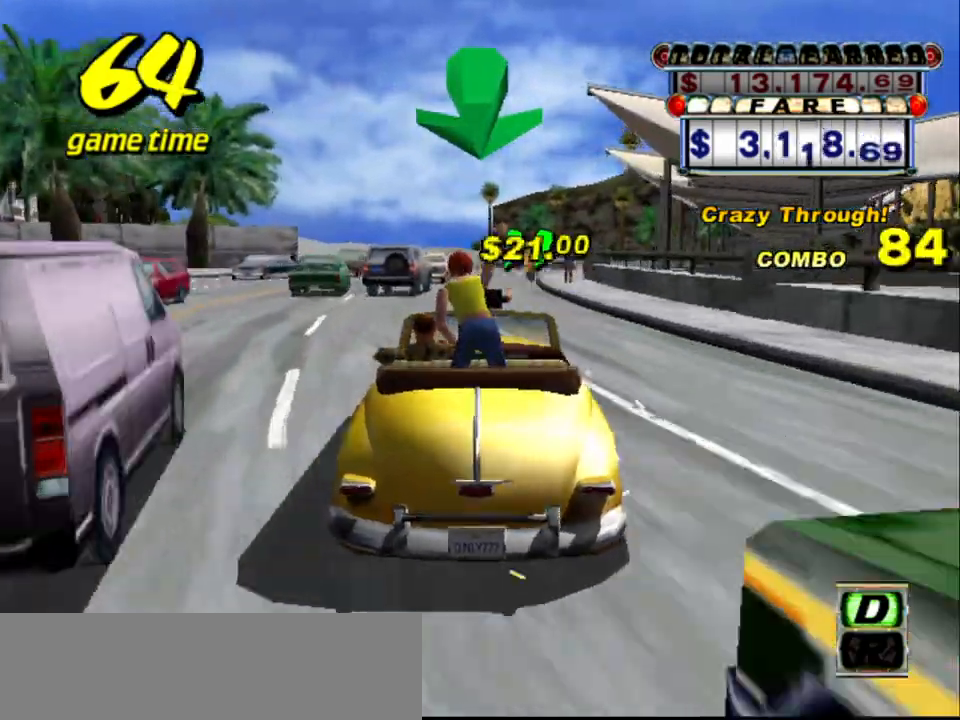
{"keys": ["up"], "events": [[83, "a", "down"], [233, "a", "up"], [333, "s", "down"], [383, "up", "down"], [500, "s", "up"]]}
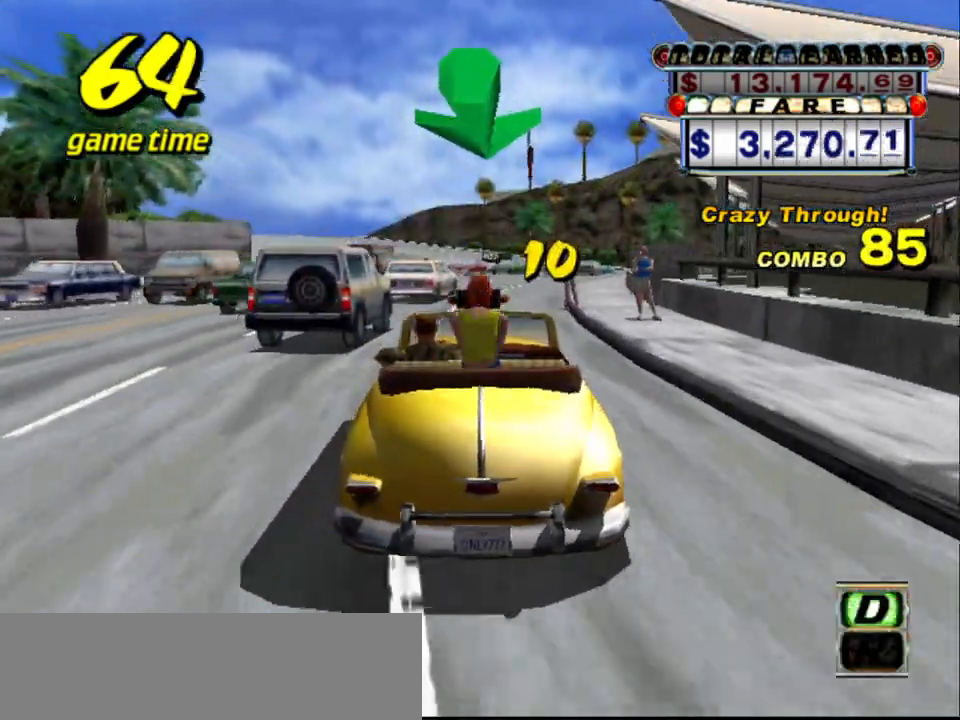
{"keys": [], "events": [[100, "right", "down"], [200, "right", "up"], [433, "up", "up"]]}
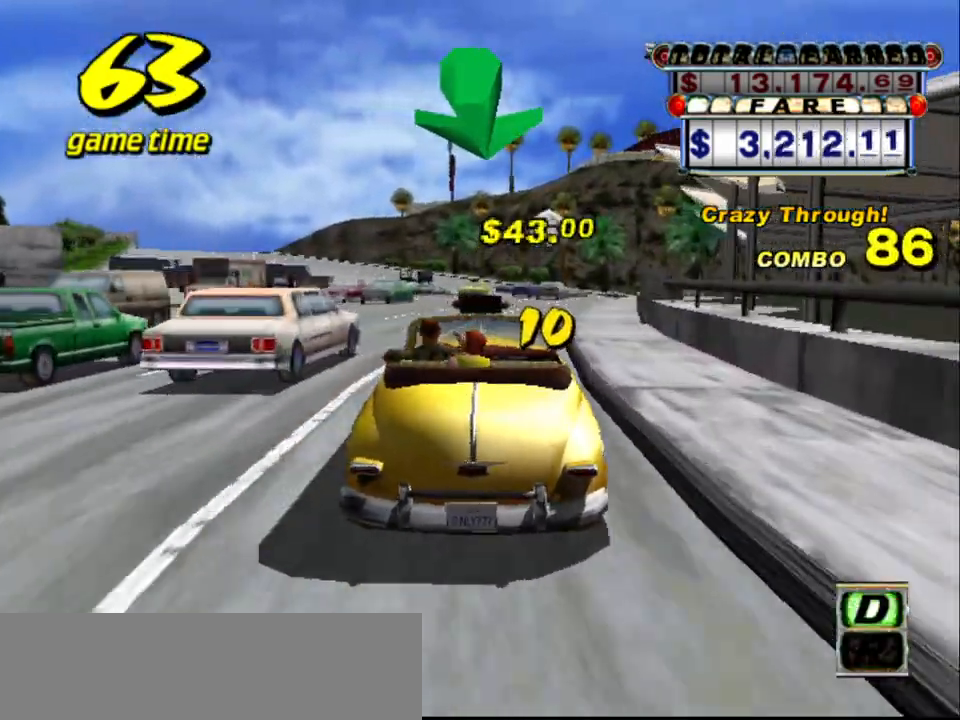
{"keys": ["up"], "events": [[267, "right", "down"], [450, "right", "up"], [450, "up", "down"]]}
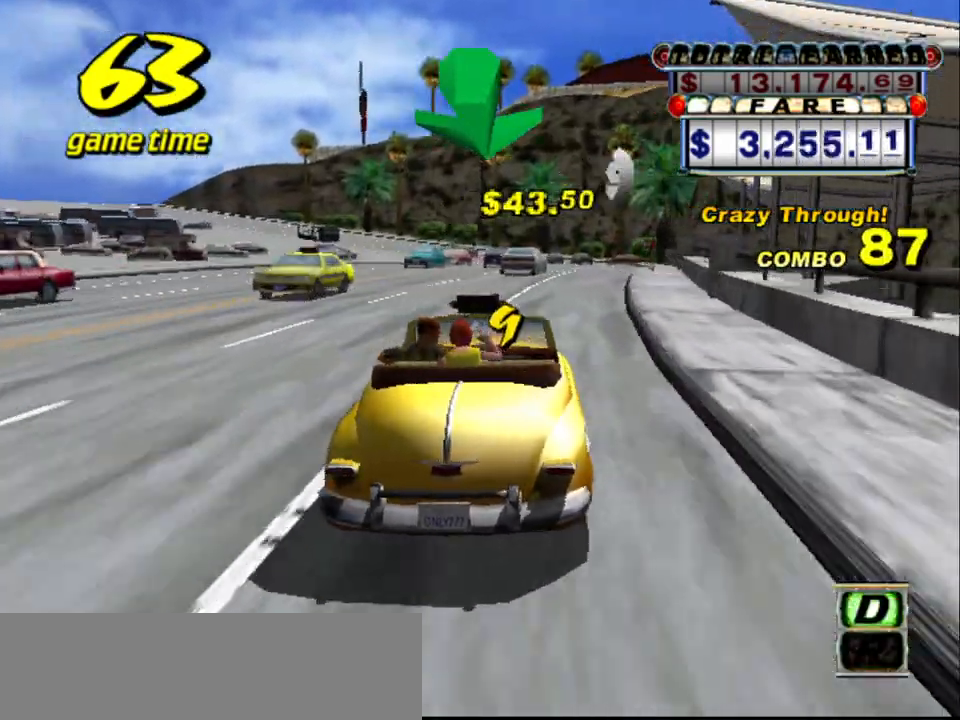
{"keys": ["up"], "events": [[367, "right", "down"], [417, "right", "up"]]}
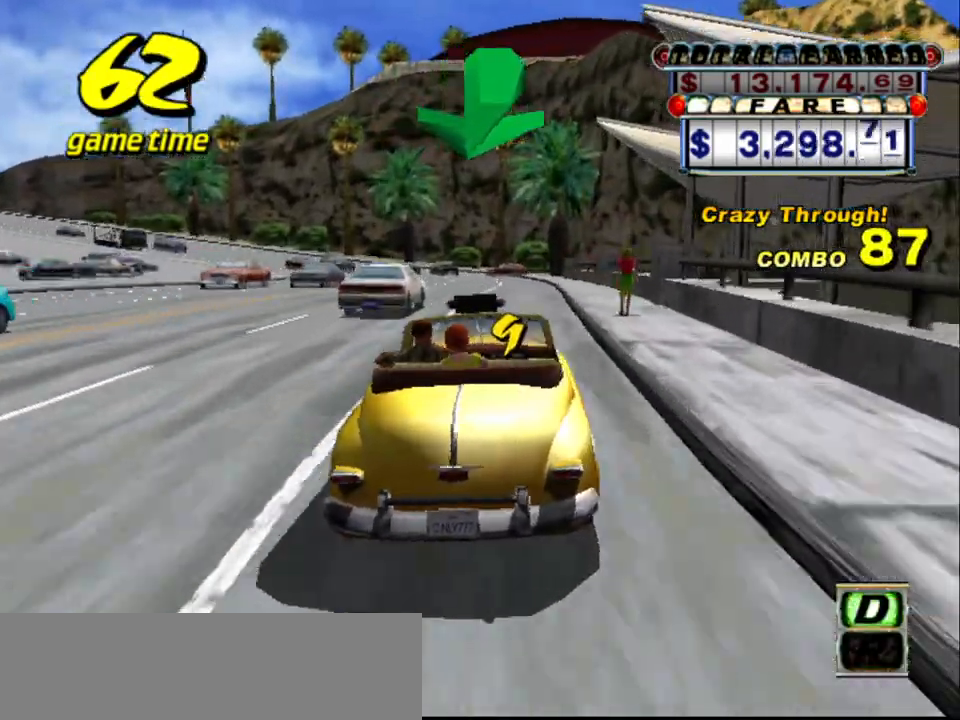
{"keys": ["left", "up"], "events": [[150, "left", "down"], [250, "left", "up"], [483, "left", "down"]]}
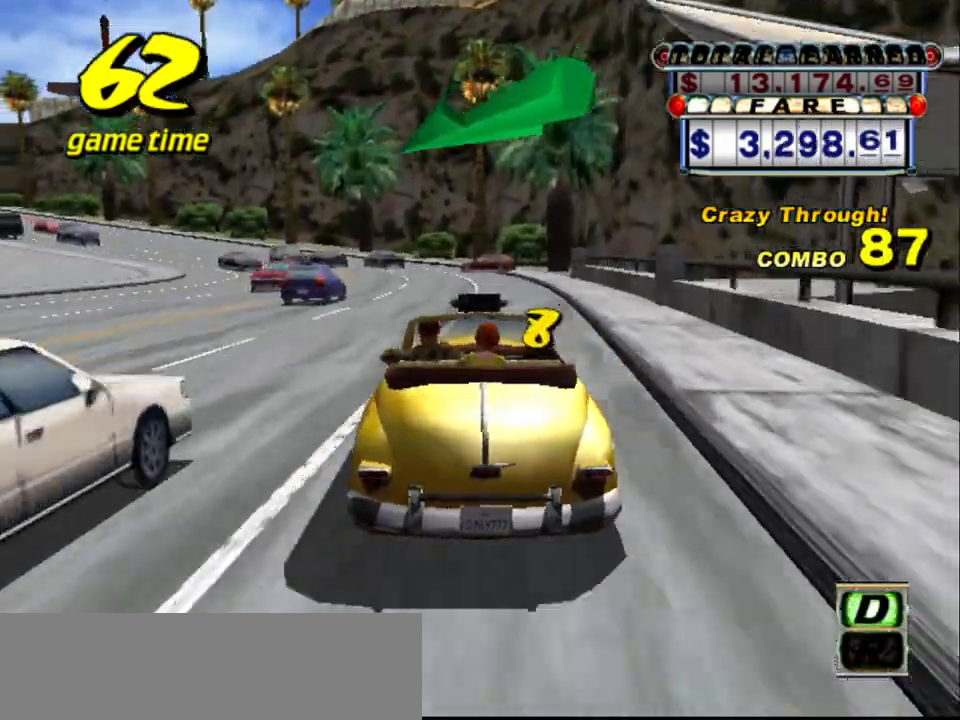
{"keys": ["up"], "events": [[67, "left", "up"]]}
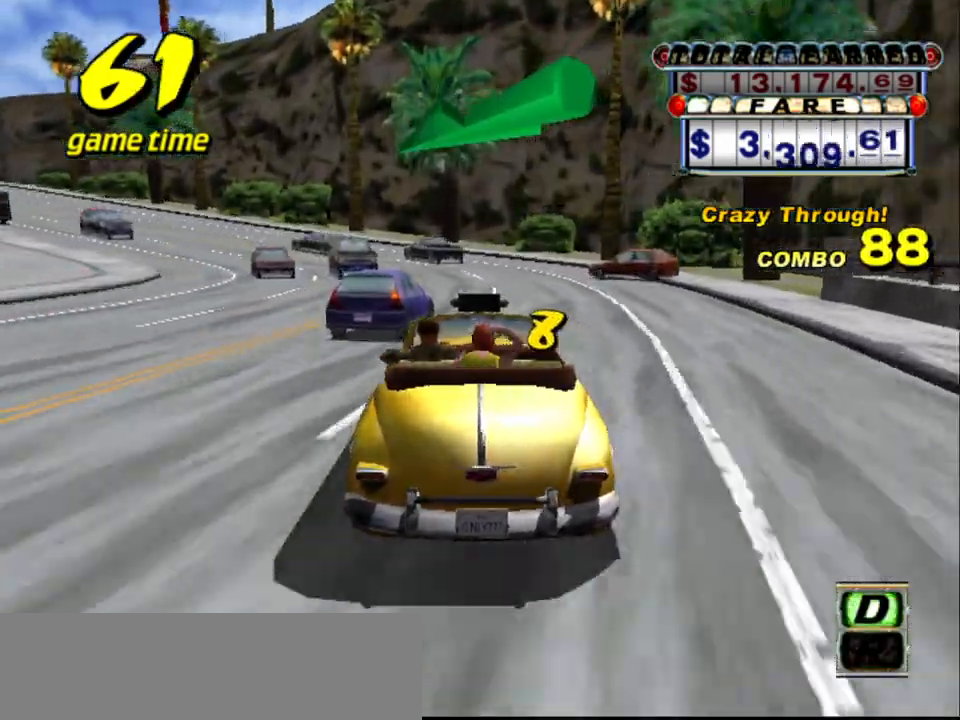
{"keys": ["left"], "events": [[100, "right", "down"], [233, "right", "up"], [233, "up", "up"], [317, "left", "down"]]}
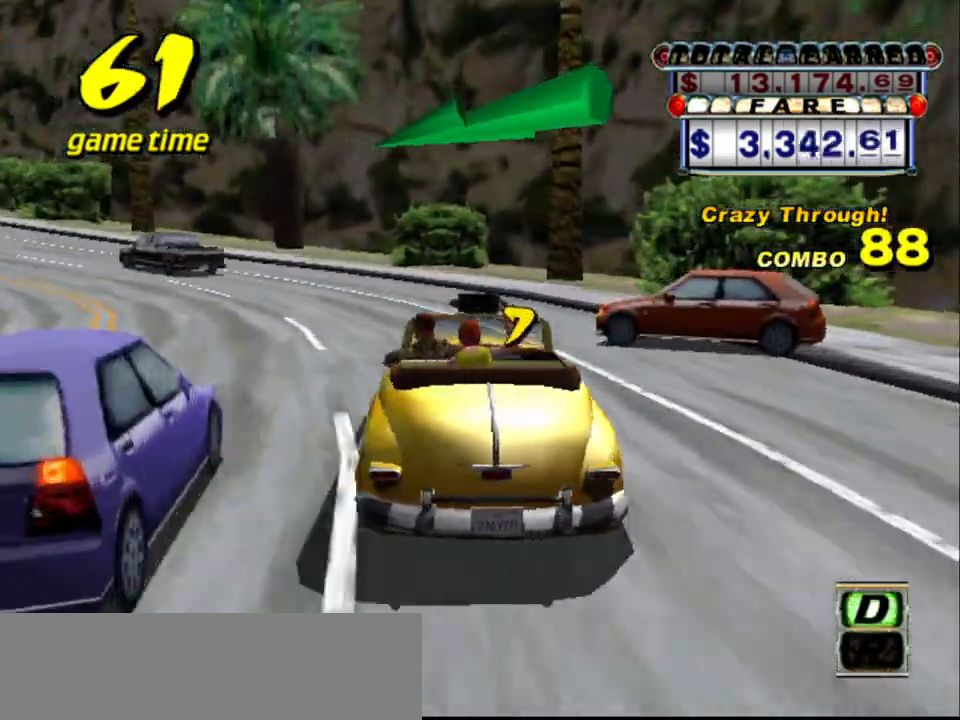
{"keys": ["up"], "events": [[67, "left", "up"], [200, "left", "down"], [283, "up", "down"], [483, "left", "up"]]}
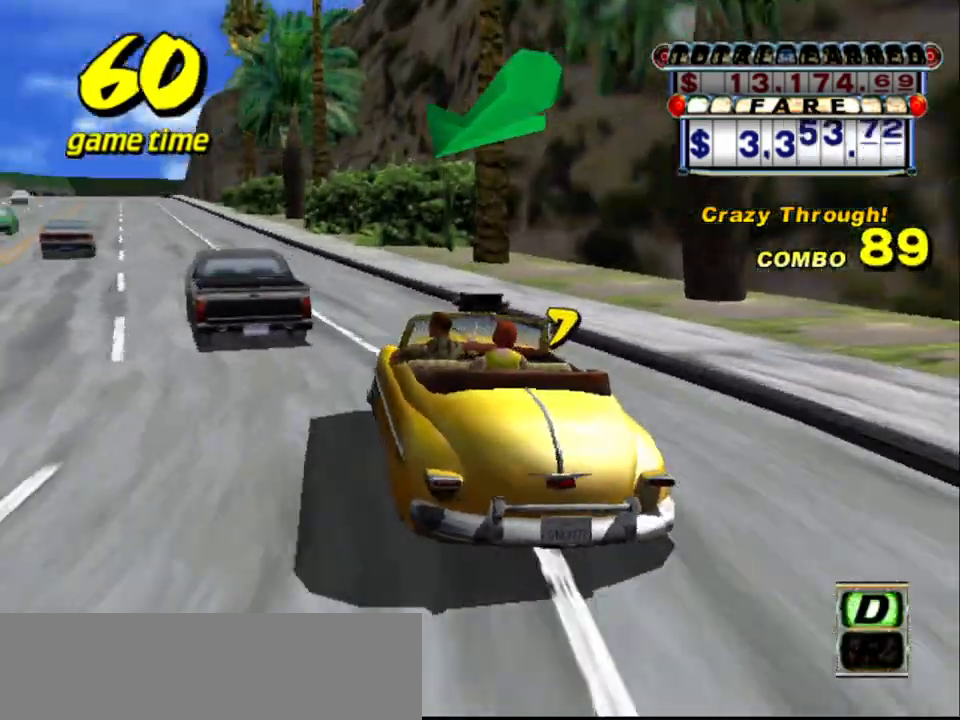
{"keys": ["up"], "events": [[33, "up", "up"], [67, "a", "down"], [217, "a", "up"], [317, "s", "down"], [367, "left", "down"], [367, "up", "down"], [450, "s", "up"], [483, "left", "up"]]}
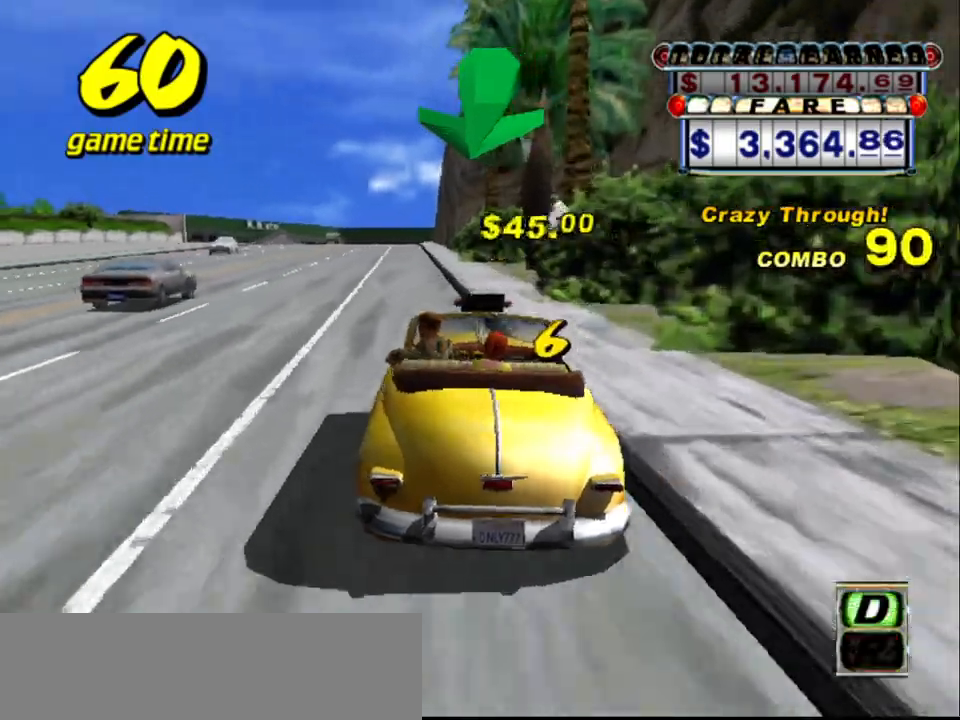
{"keys": ["left", "up"], "events": [[283, "left", "down"], [367, "left", "up"], [467, "left", "down"]]}
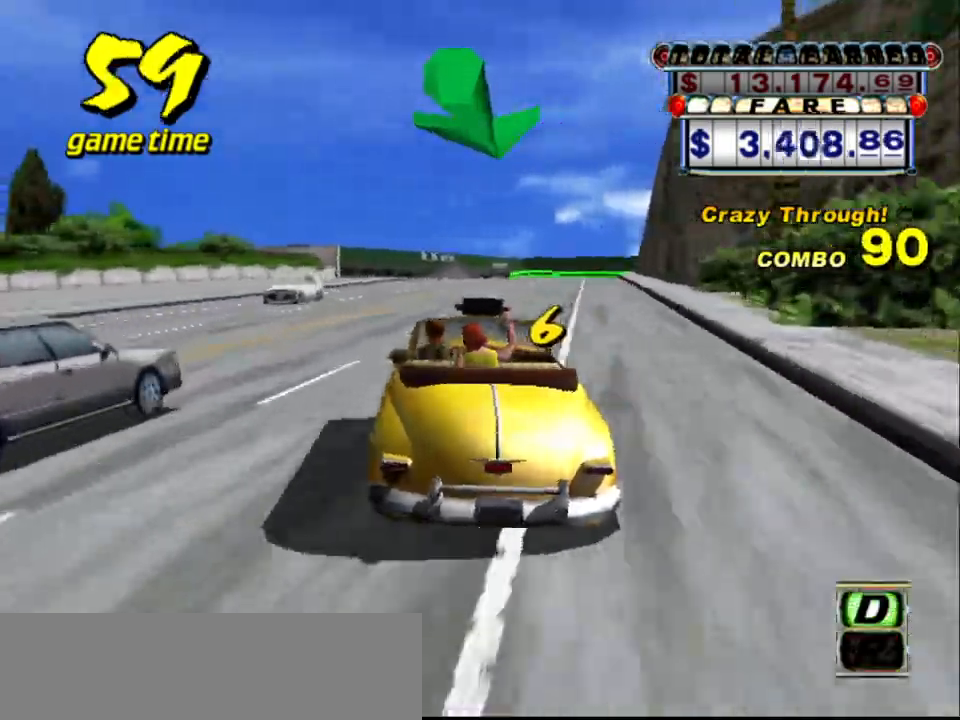
{"keys": [], "events": [[17, "up", "up"], [67, "left", "up"], [200, "up", "down"], [383, "right", "down"], [433, "right", "up"], [483, "up", "up"]]}
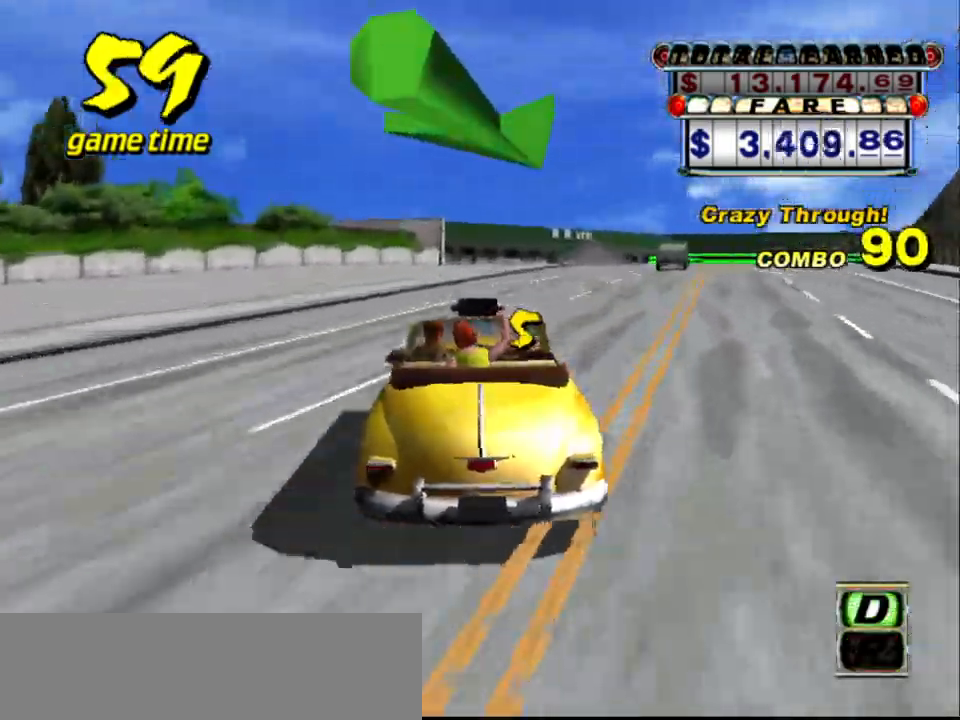
{"keys": [], "events": []}
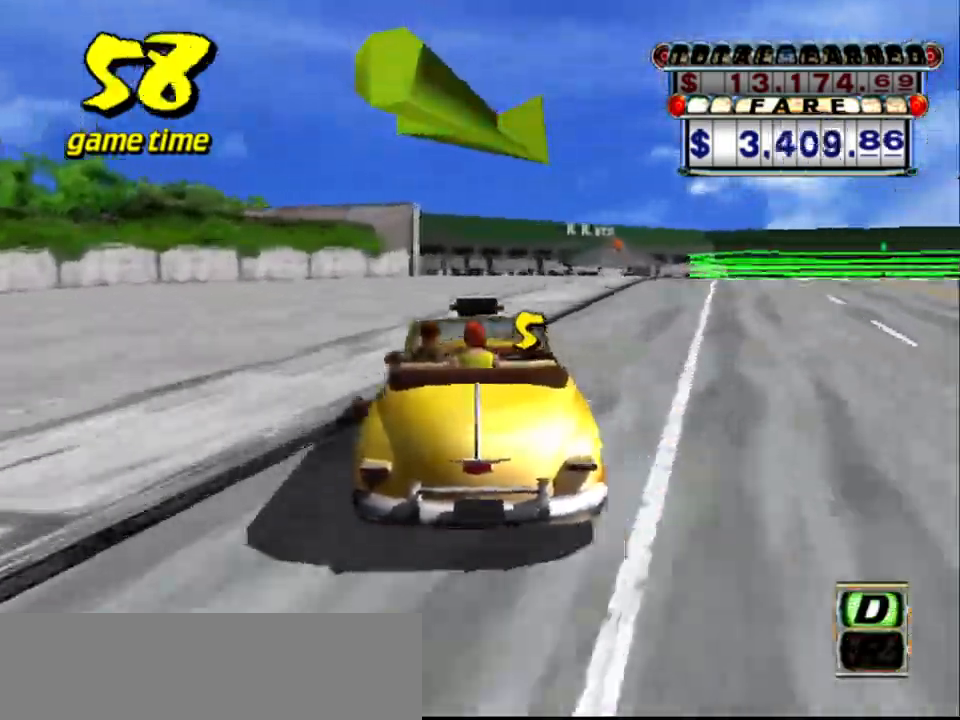
{"keys": ["a", "right", "s"], "events": [[283, "a", "down"], [283, "right", "down"], [283, "s", "down"]]}
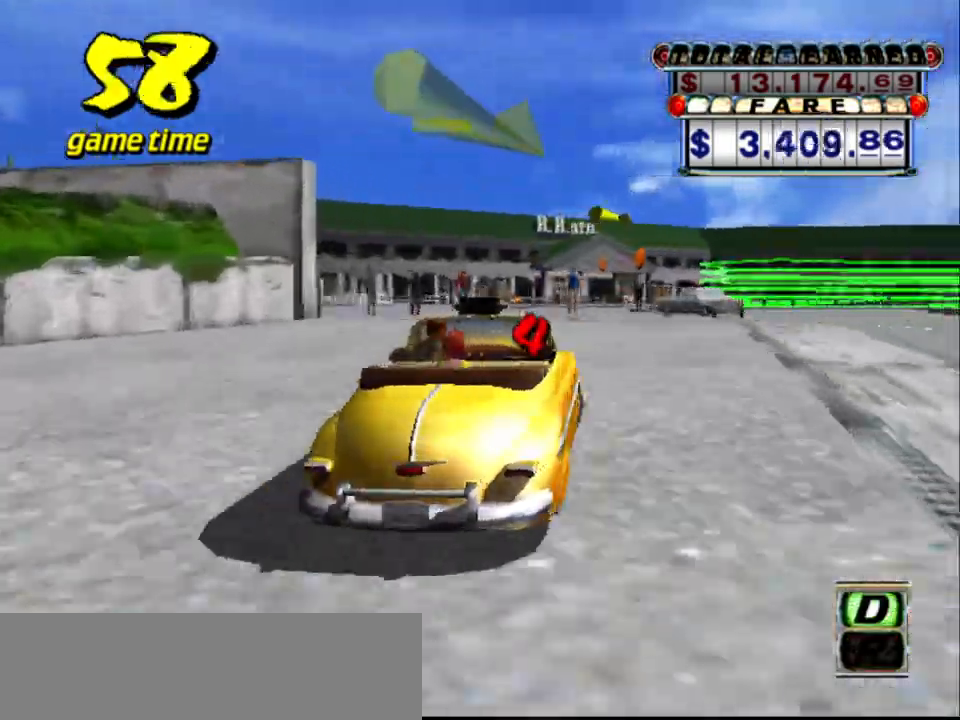
{"keys": ["a", "down", "s"], "events": [[183, "down", "down"], [200, "right", "up"]]}
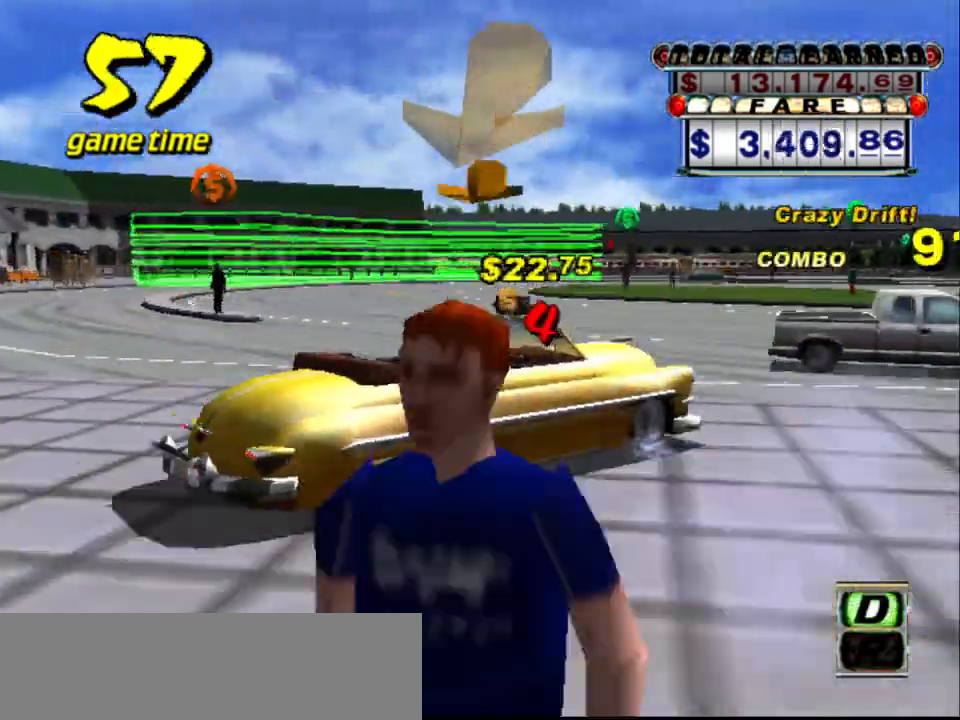
{"keys": ["a", "down", "s"], "events": []}
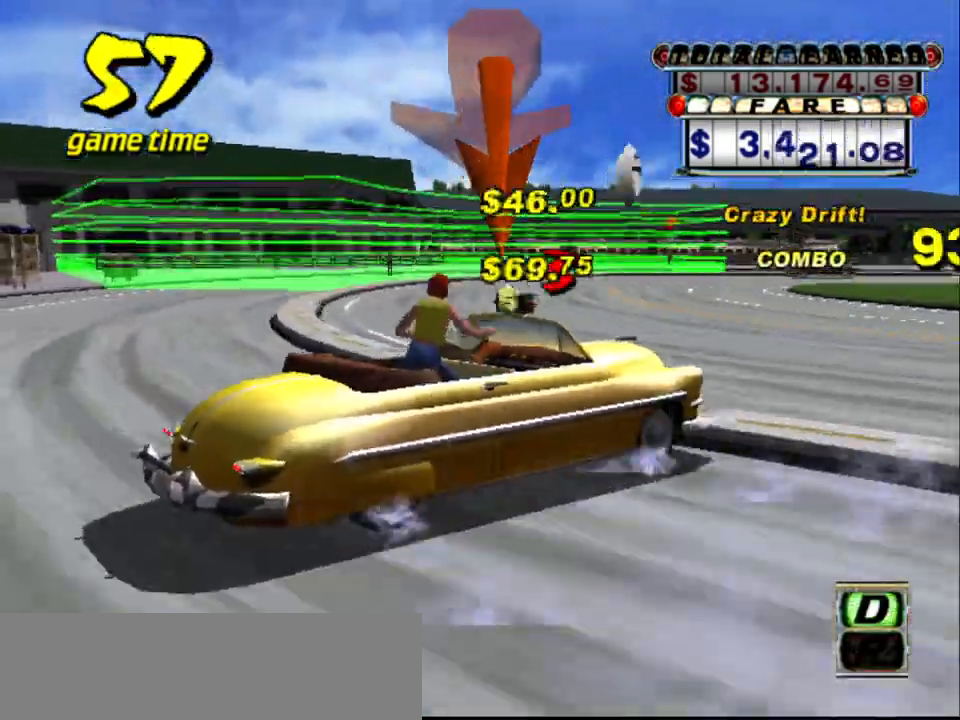
{"keys": ["a", "down", "s"], "events": [[33, "right", "down"], [183, "right", "up"], [283, "right", "down"], [367, "right", "up"]]}
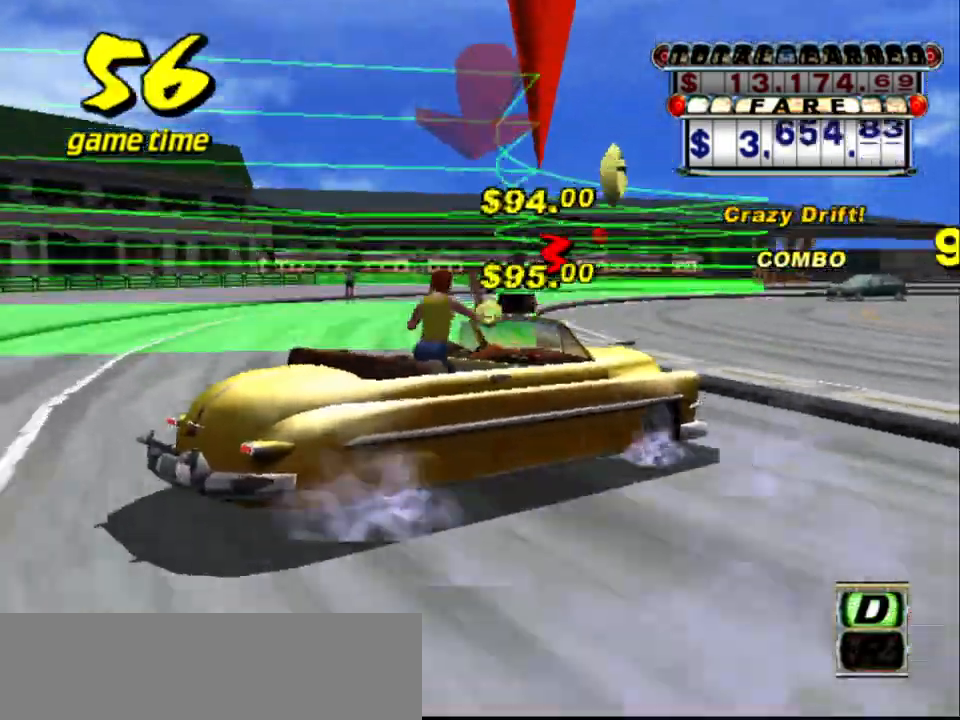
{"keys": ["a", "down", "right", "s", "up"], "events": [[150, "right", "down"], [150, "up", "down"]]}
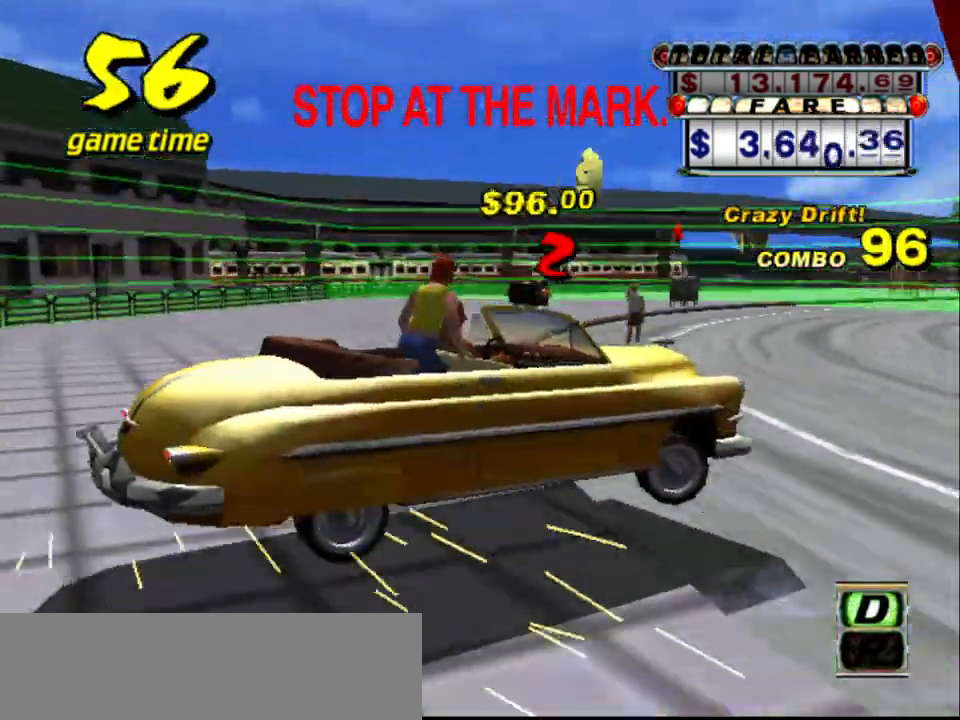
{"keys": ["down", "s", "up"], "events": [[17, "a", "up"], [67, "right", "up"], [217, "right", "down"], [450, "right", "up"]]}
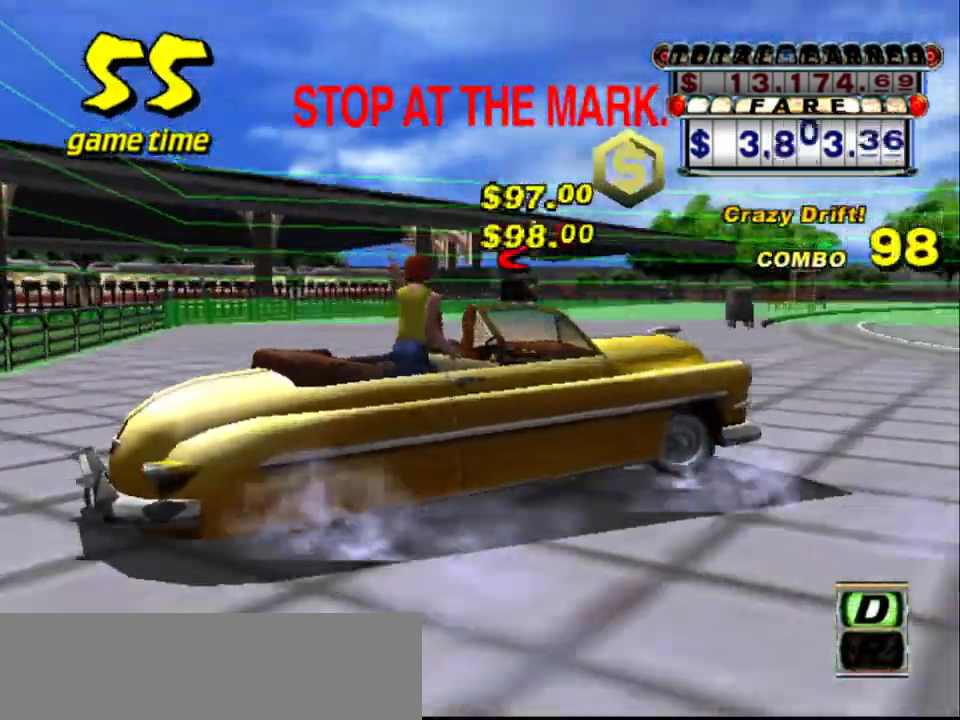
{"keys": ["down", "right", "s", "up"], "events": [[183, "right", "down"]]}
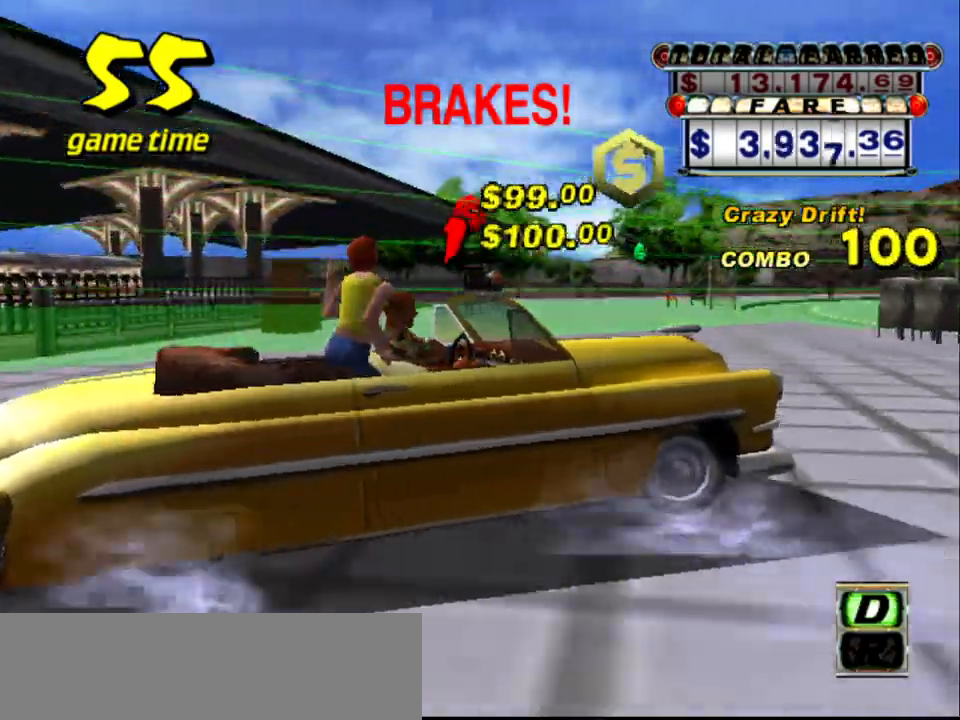
{"keys": ["down", "s", "up"], "events": [[67, "right", "up"]]}
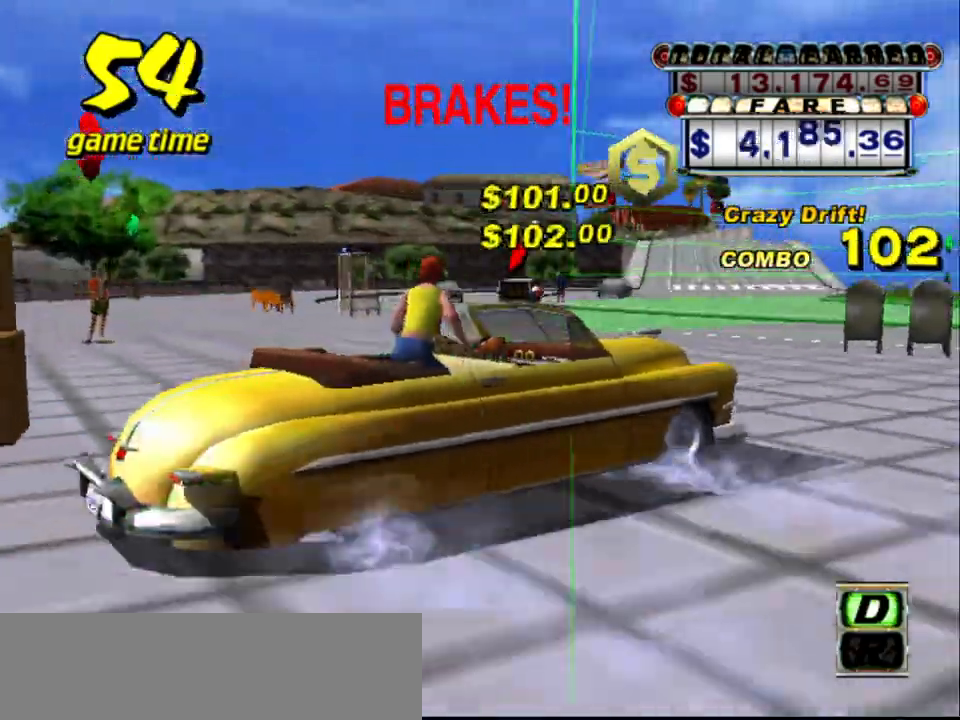
{"keys": ["down", "s", "up"], "events": []}